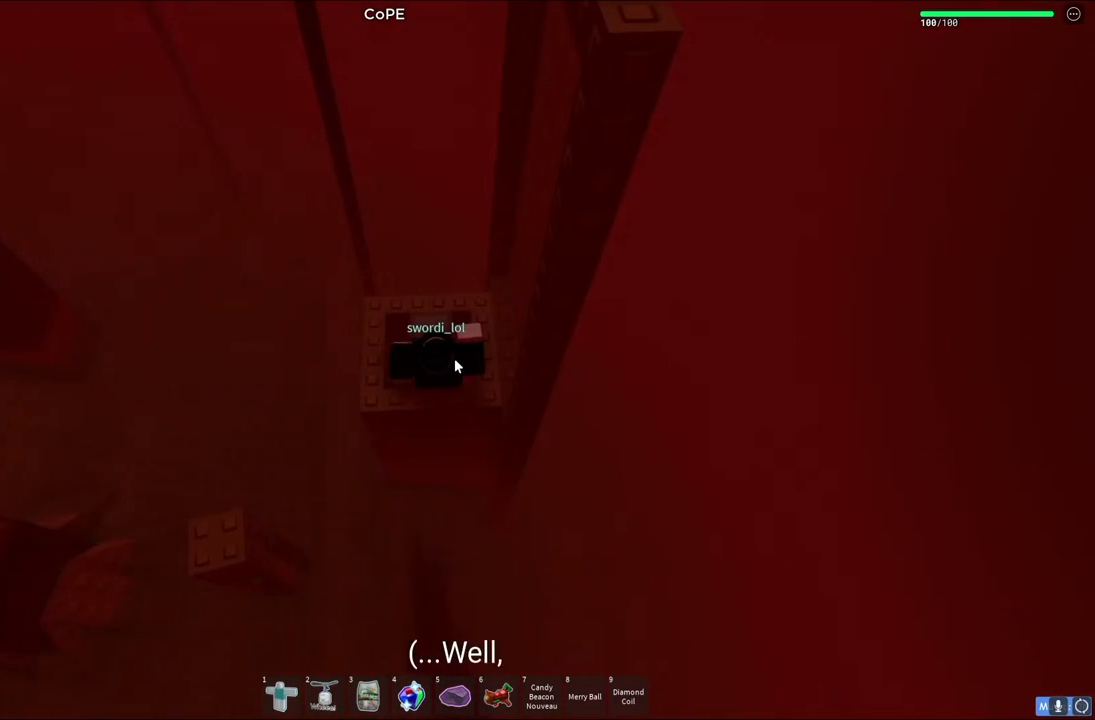
Gameplay with keyboard; each line is a JSON object with the keys held at the frame after it. "events" lists presses ("down") and releases ("up") of "a", "ctrl", "d", "e", "q", "s", "shift", "space" and "w" between this image and that frame as [ms after this image, input, new state], when the widget could be followed in between. No other keys are recorded. Mouse input is not recorded.
{"keys": ["w"], "events": [[217, "space", "down"], [383, "space", "up"], [483, "w", "down"]]}
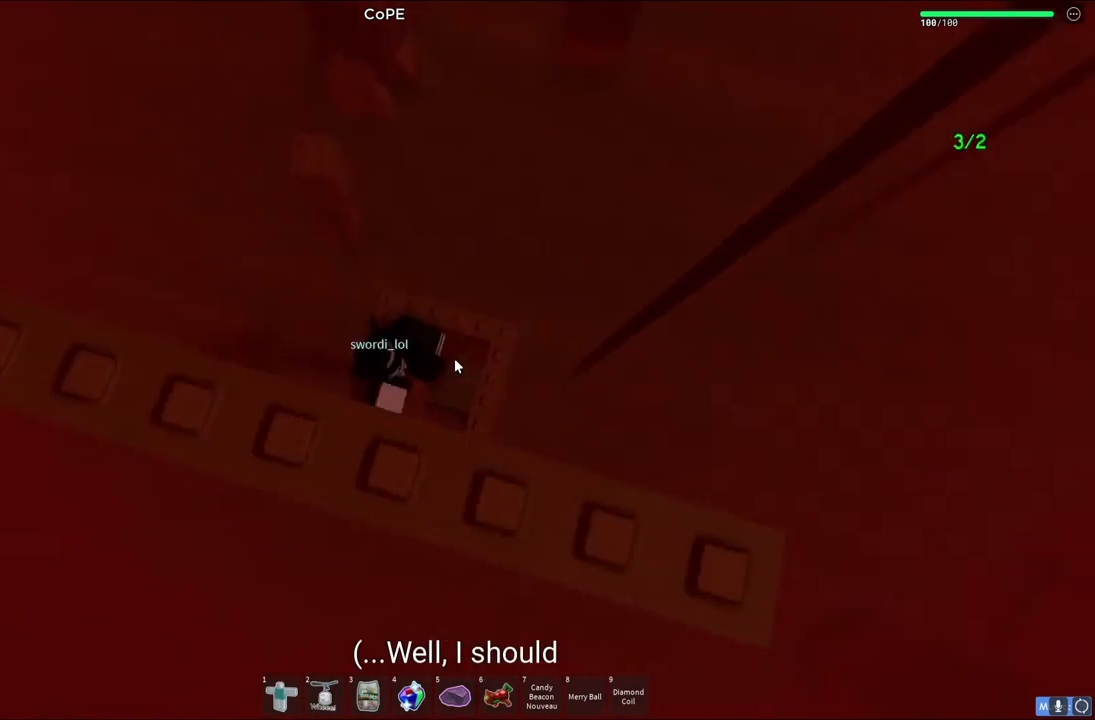
{"keys": ["space"], "events": [[83, "w", "up"], [483, "space", "down"]]}
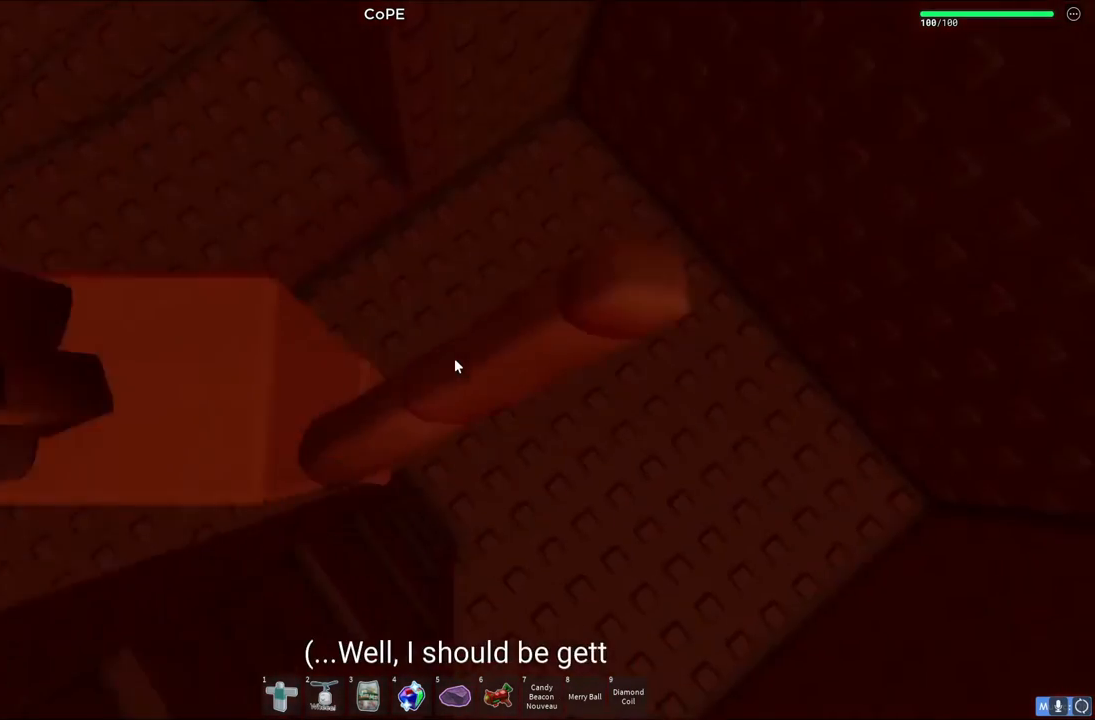
{"keys": [], "events": [[183, "space", "up"]]}
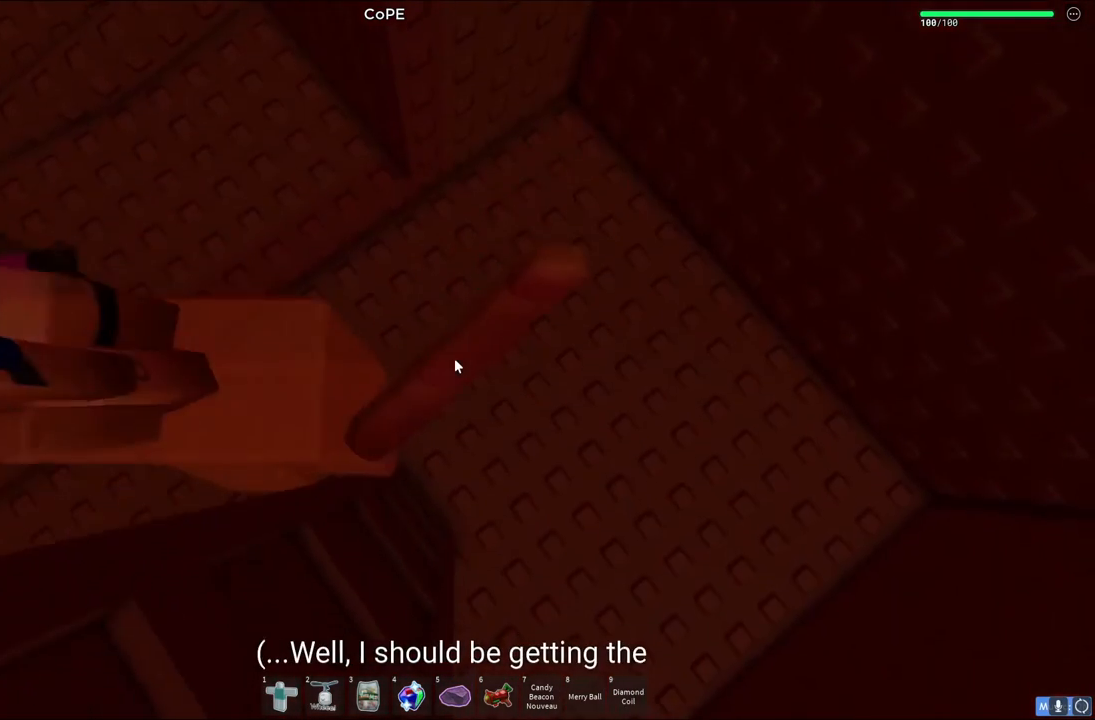
{"keys": ["space"], "events": [[383, "space", "down"]]}
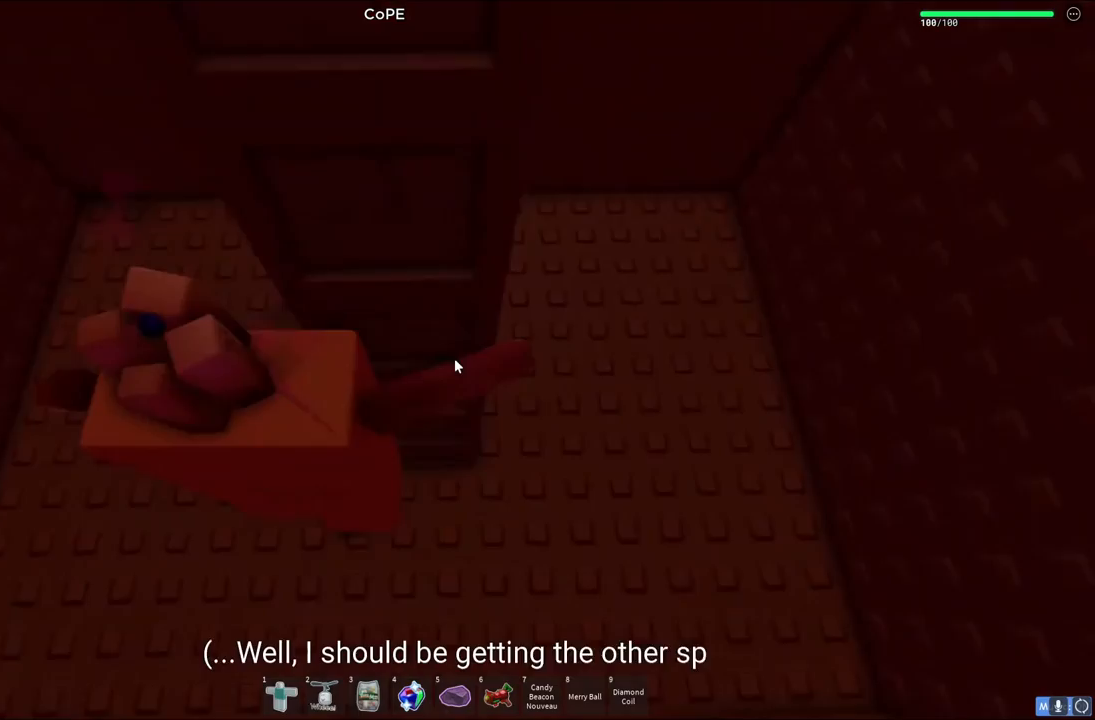
{"keys": ["d", "w"], "events": [[17, "space", "up"], [33, "d", "down"], [50, "w", "down"]]}
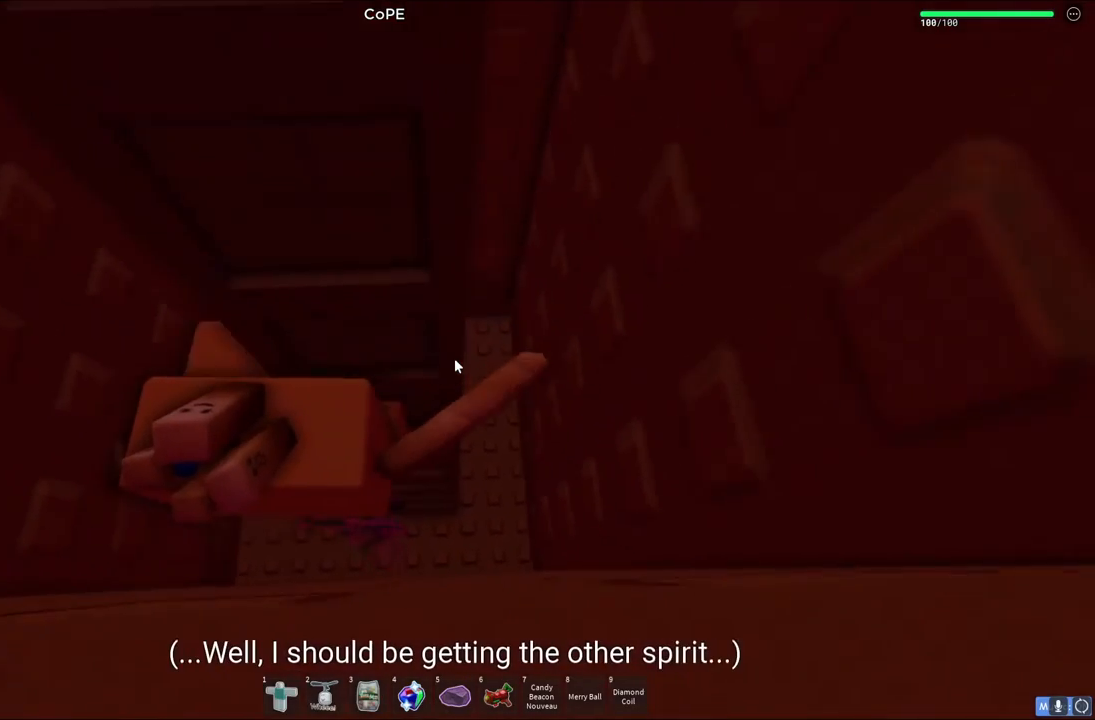
{"keys": ["w"], "events": [[150, "shift", "down"], [200, "d", "up"], [267, "shift", "up"]]}
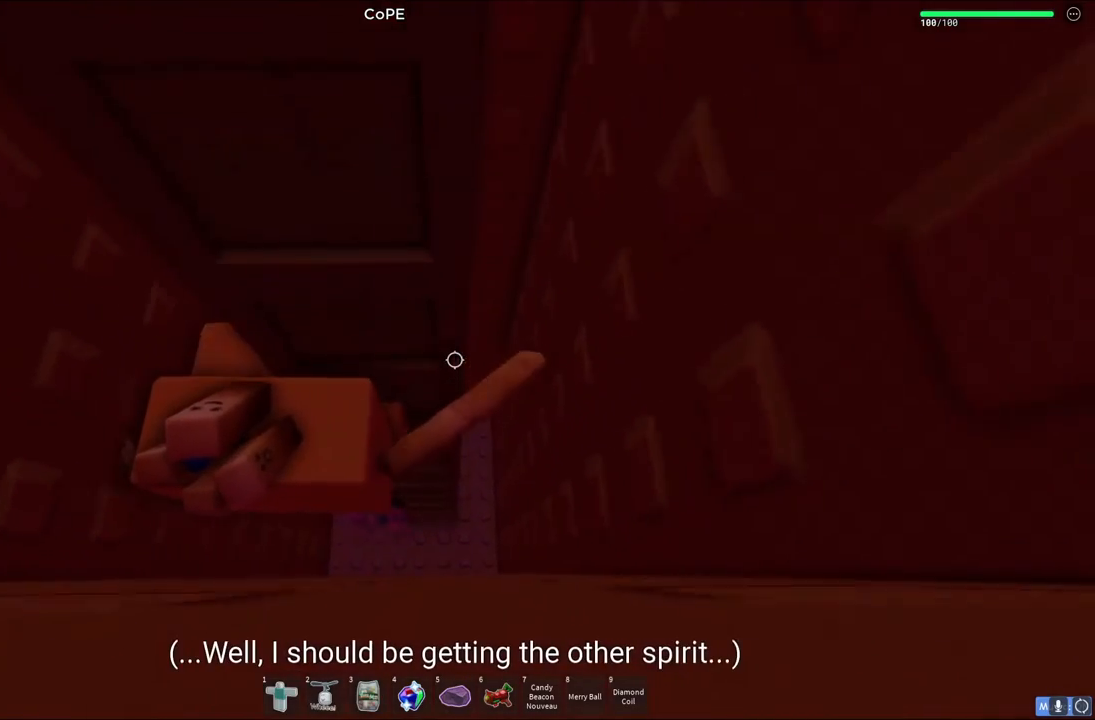
{"keys": ["w"], "events": [[50, "shift", "down"], [183, "shift", "up"]]}
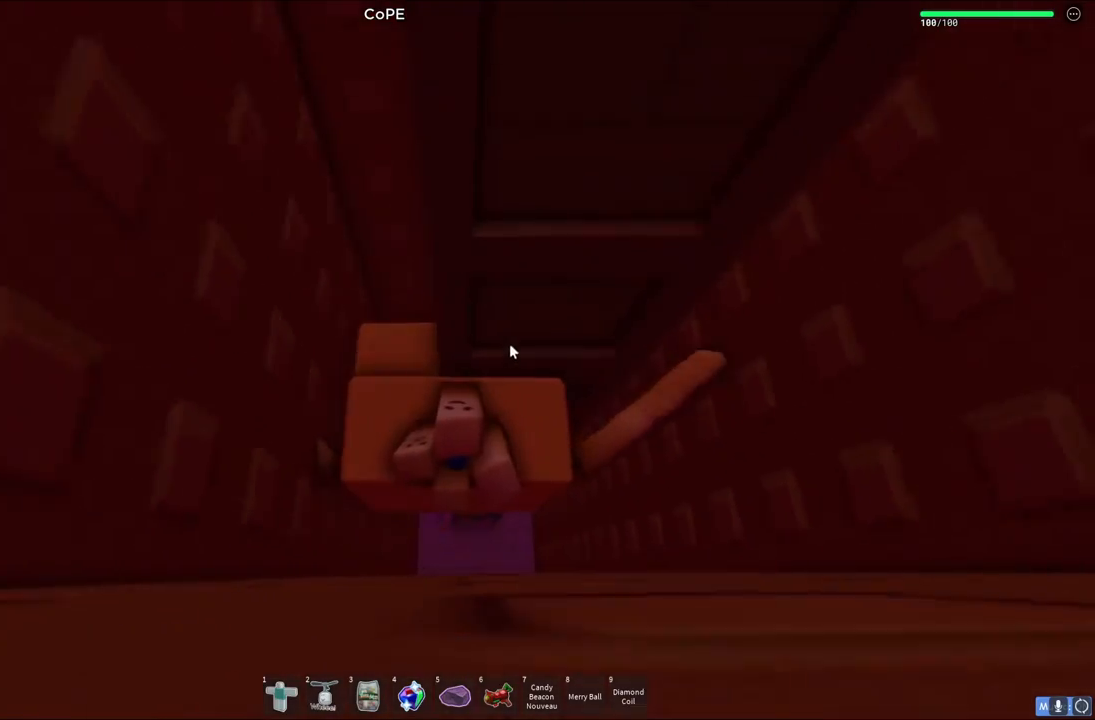
{"keys": ["w"], "events": [[150, "shift", "down"], [317, "shift", "up"]]}
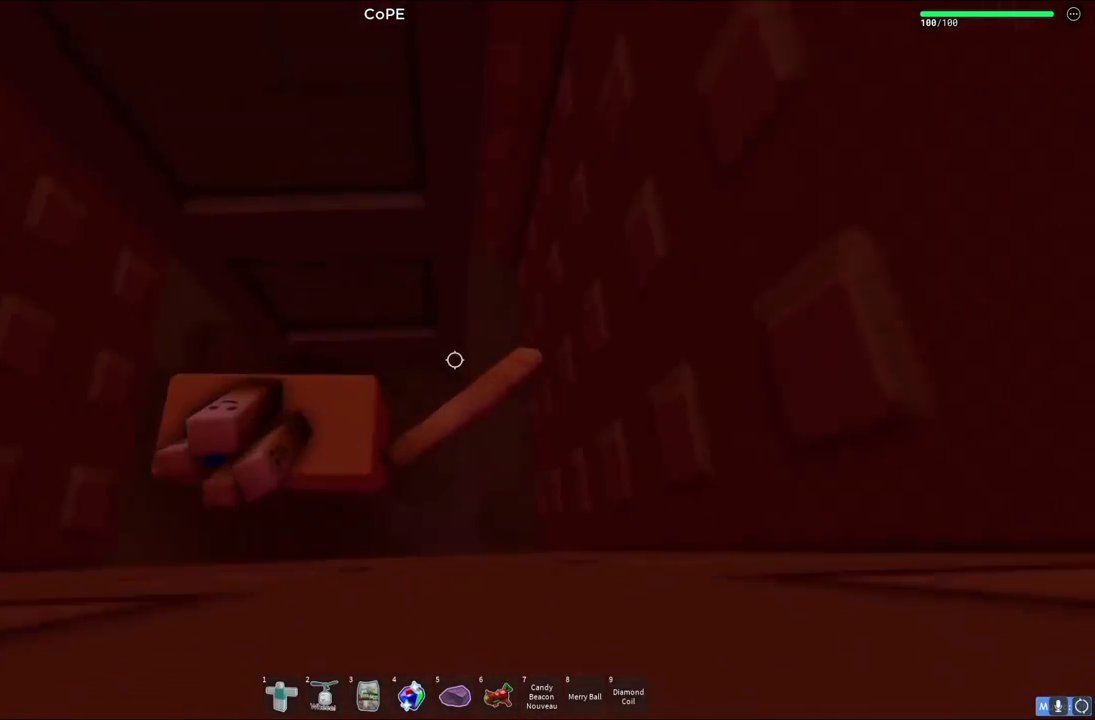
{"keys": ["w"], "events": []}
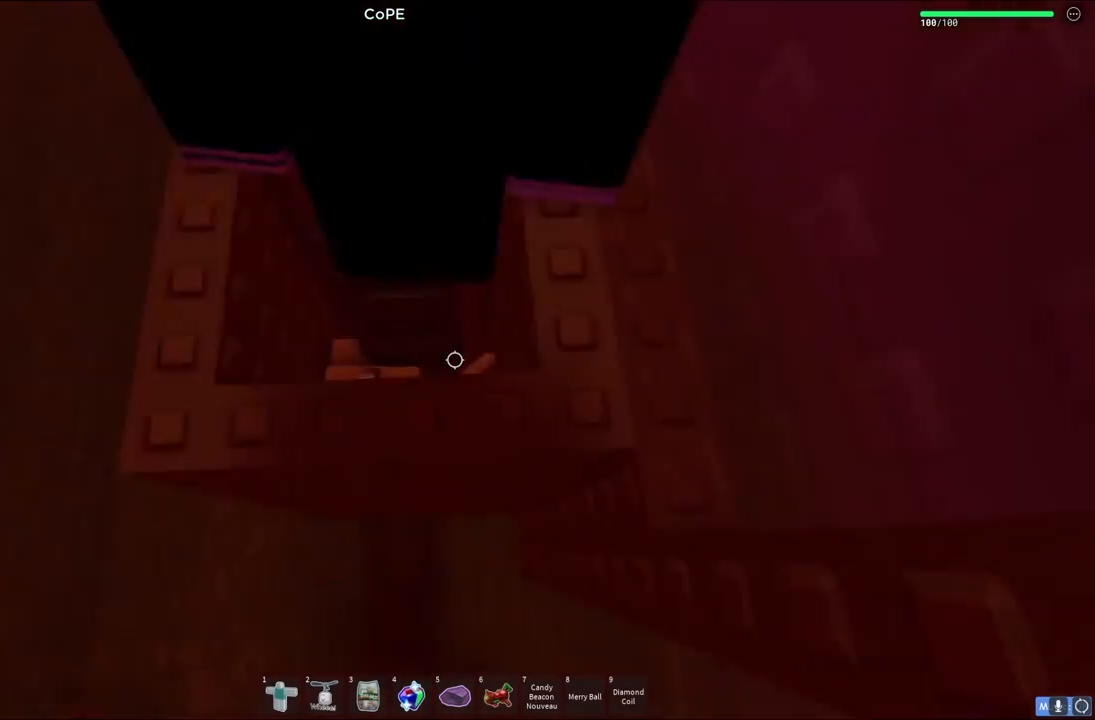
{"keys": ["w"], "events": []}
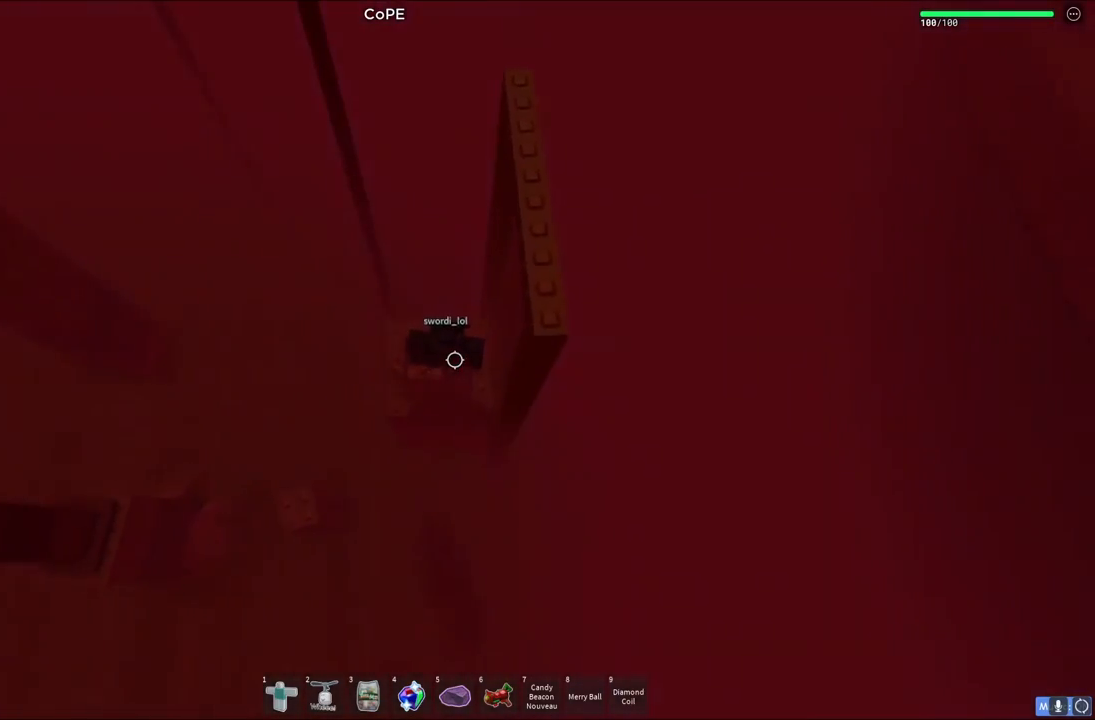
{"keys": [], "events": [[283, "w", "up"]]}
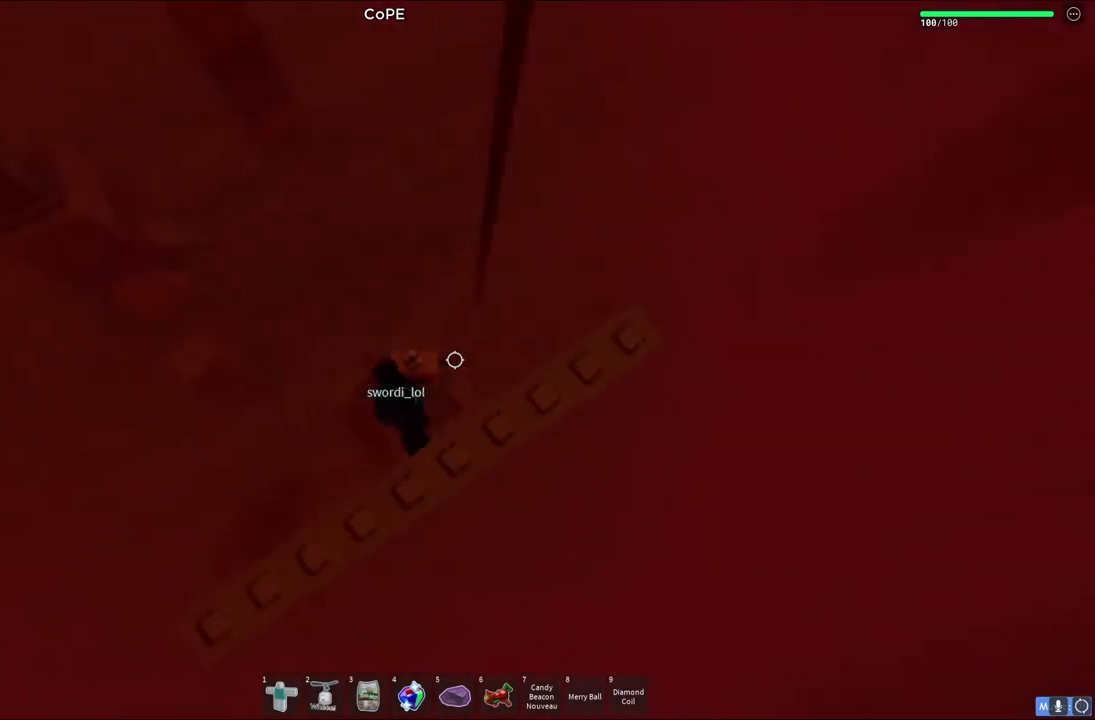
{"keys": ["w"], "events": [[17, "space", "down"], [133, "w", "down"], [183, "space", "up"], [283, "a", "down"], [367, "a", "up"], [367, "w", "up"], [500, "w", "down"]]}
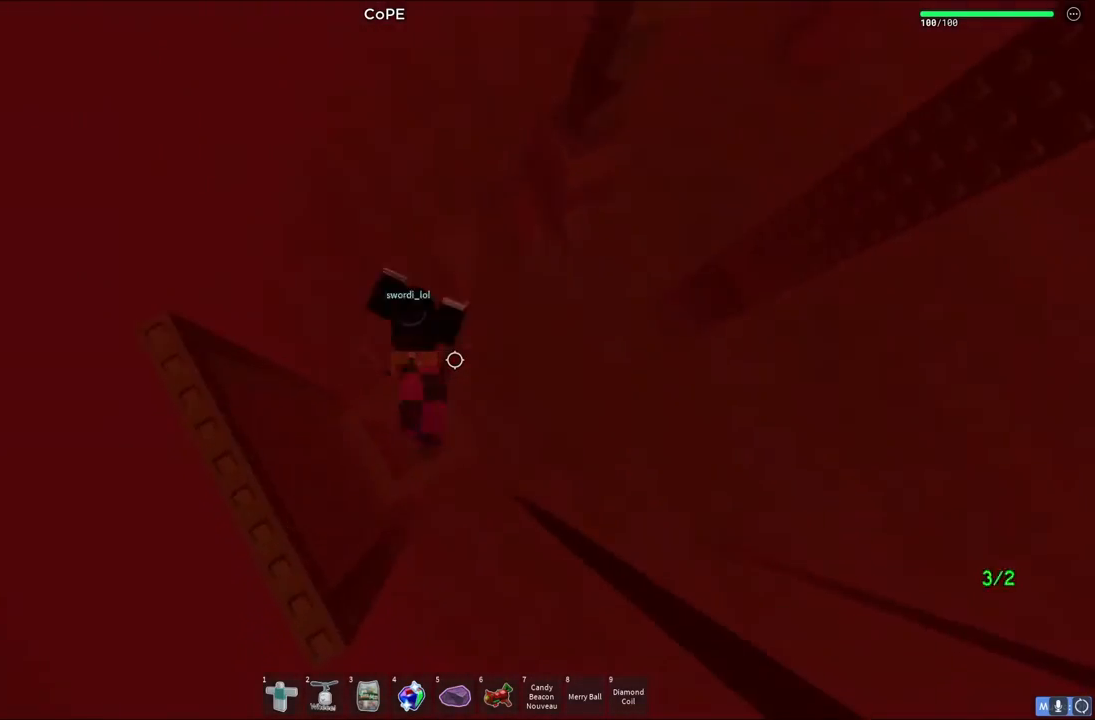
{"keys": ["w"], "events": [[133, "space", "down"], [317, "space", "up"]]}
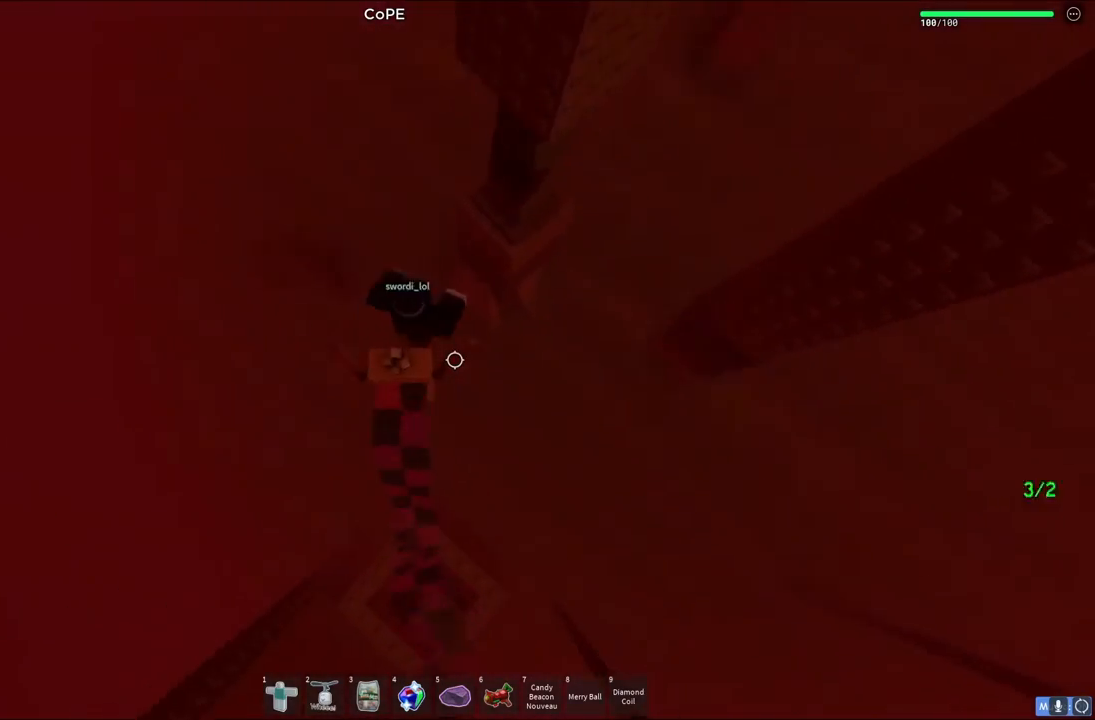
{"keys": ["w"], "events": [[50, "w", "up"], [150, "w", "down"], [250, "space", "down"], [417, "space", "up"]]}
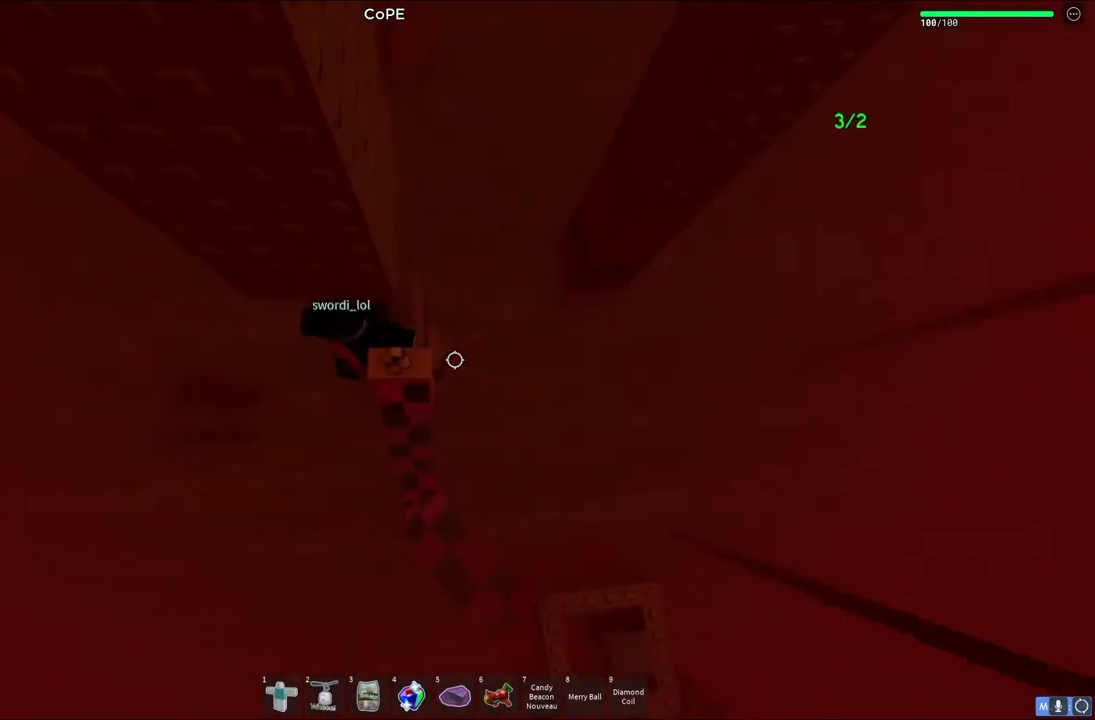
{"keys": [], "events": [[333, "d", "down"], [467, "d", "up"], [467, "w", "up"]]}
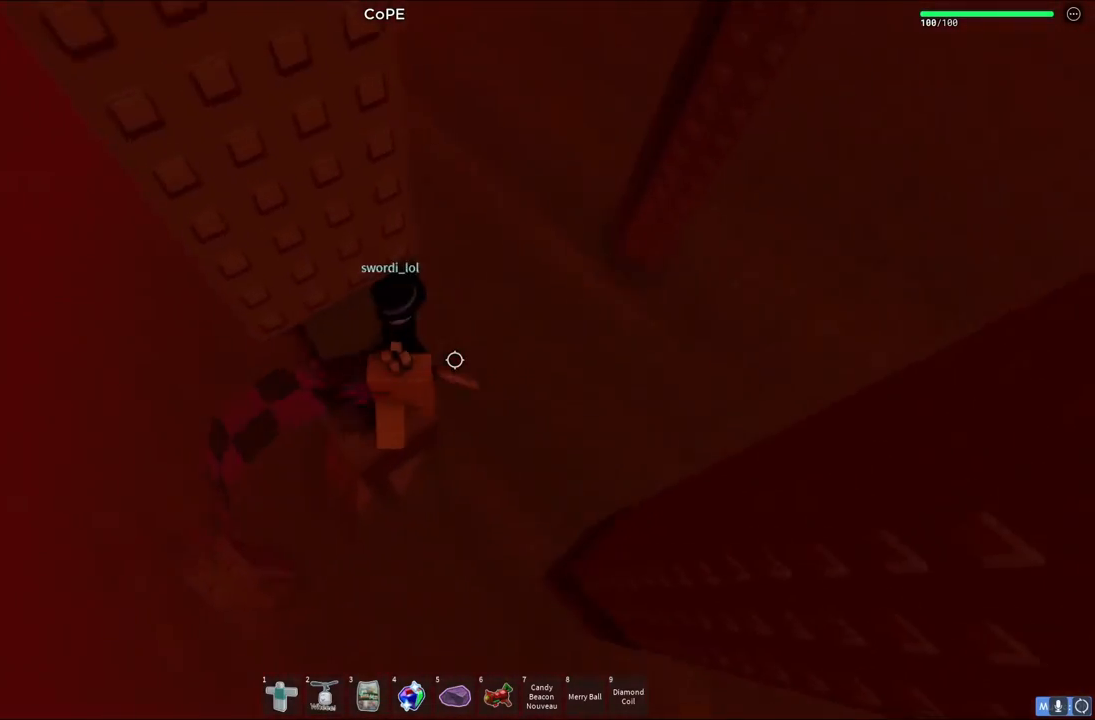
{"keys": [], "events": [[367, "w", "down"], [500, "w", "up"]]}
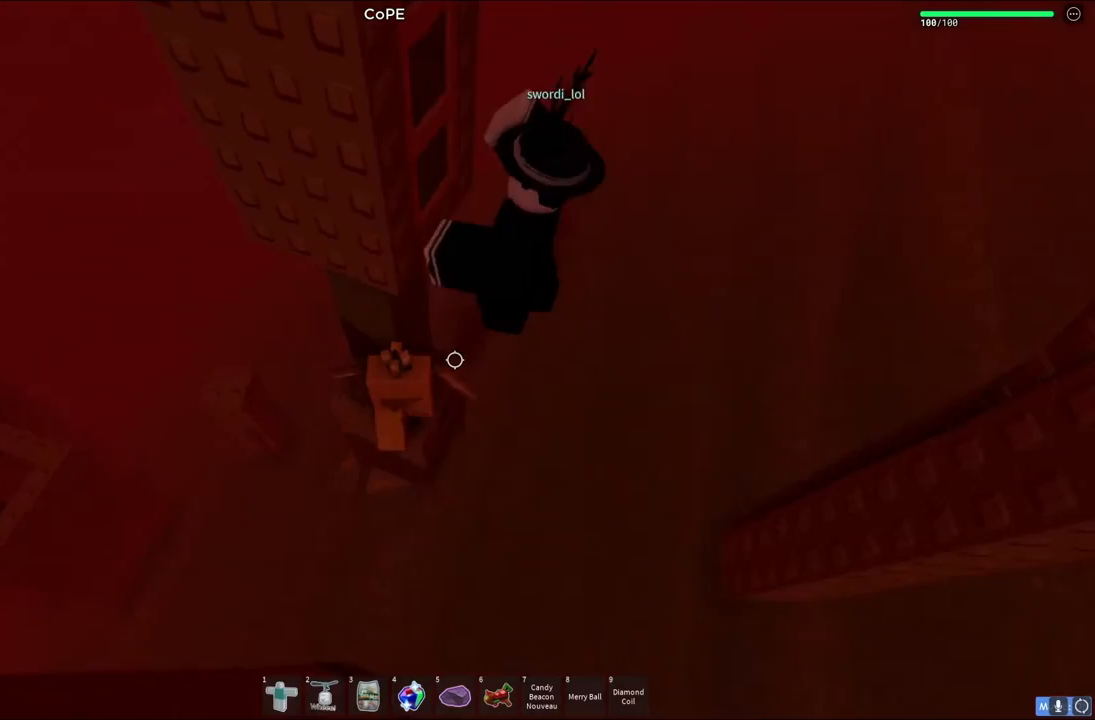
{"keys": ["s"], "events": [[217, "d", "down"], [217, "w", "down"], [317, "d", "up"], [333, "w", "up"], [450, "s", "down"]]}
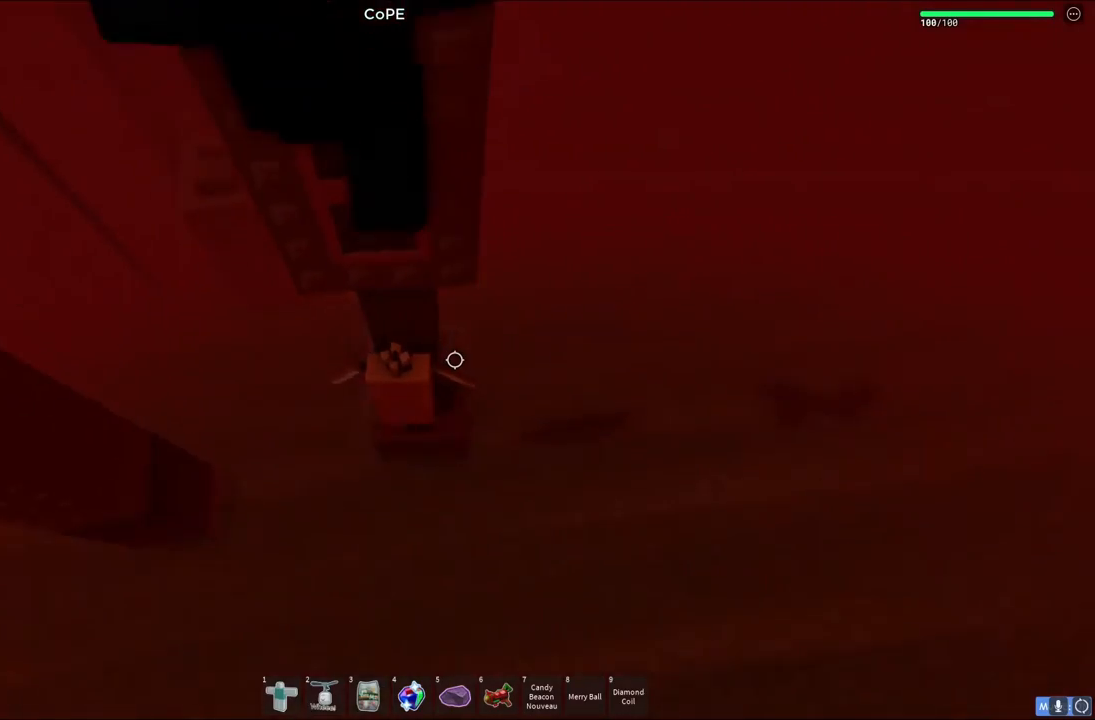
{"keys": ["w"], "events": [[33, "space", "down"], [50, "w", "down"], [117, "s", "up"], [183, "space", "up"], [317, "d", "down"], [417, "d", "up"]]}
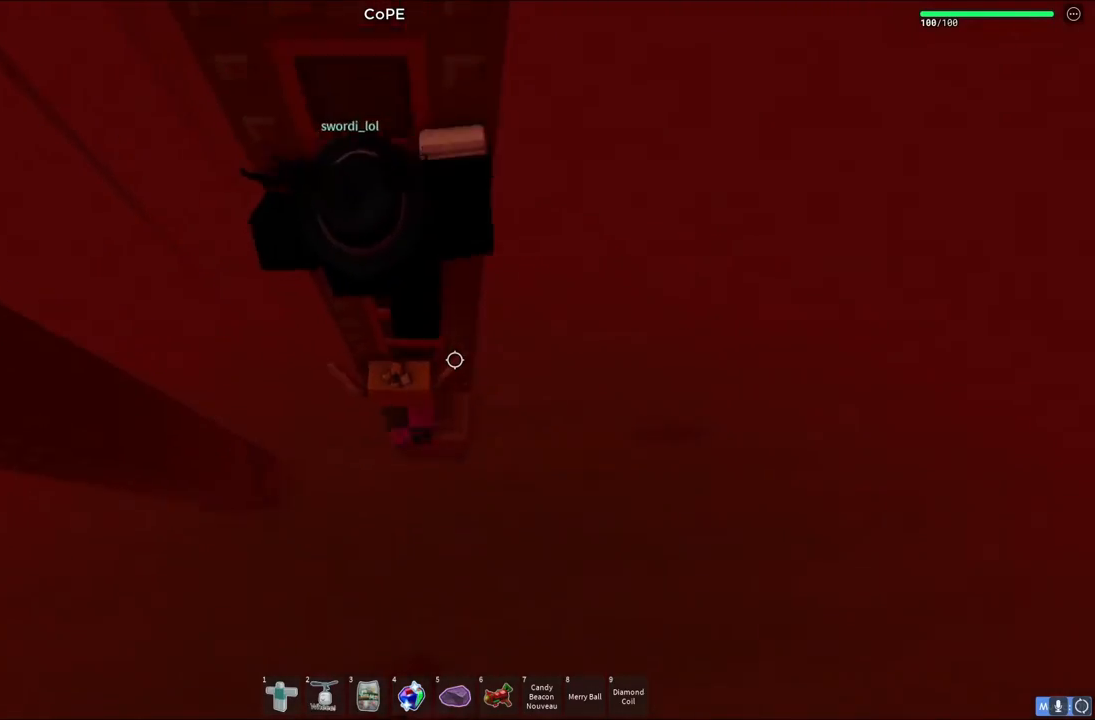
{"keys": ["w"], "events": [[233, "shift", "down"], [400, "shift", "up"]]}
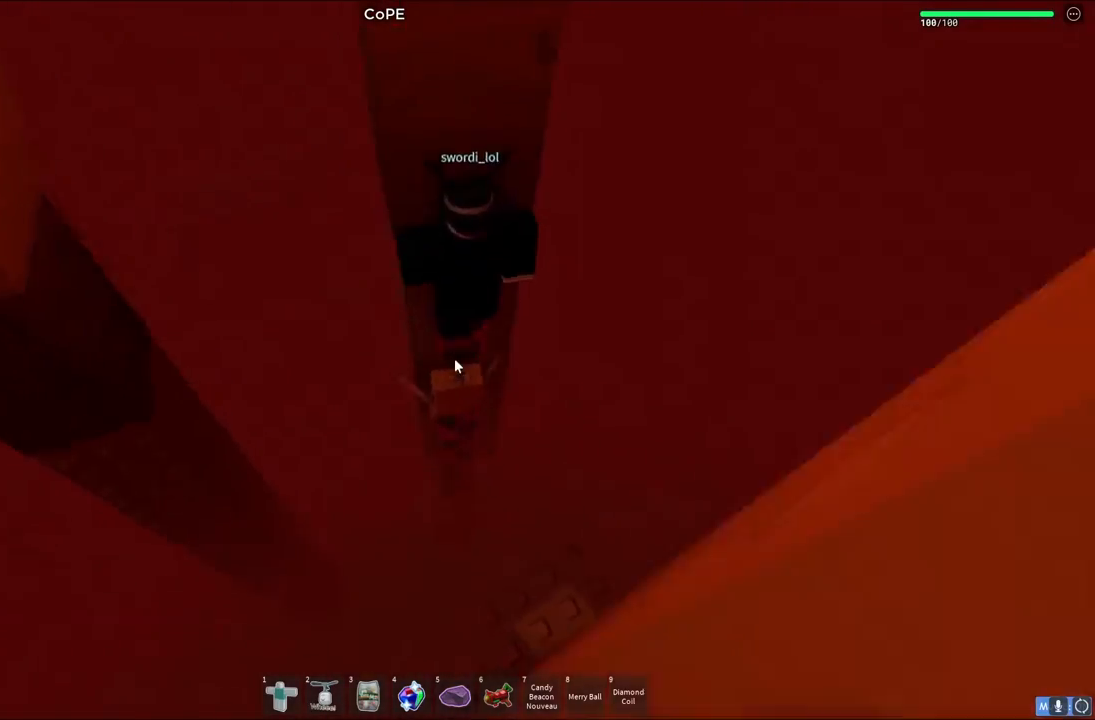
{"keys": [], "events": [[117, "a", "down"], [267, "w", "up"], [333, "a", "up"]]}
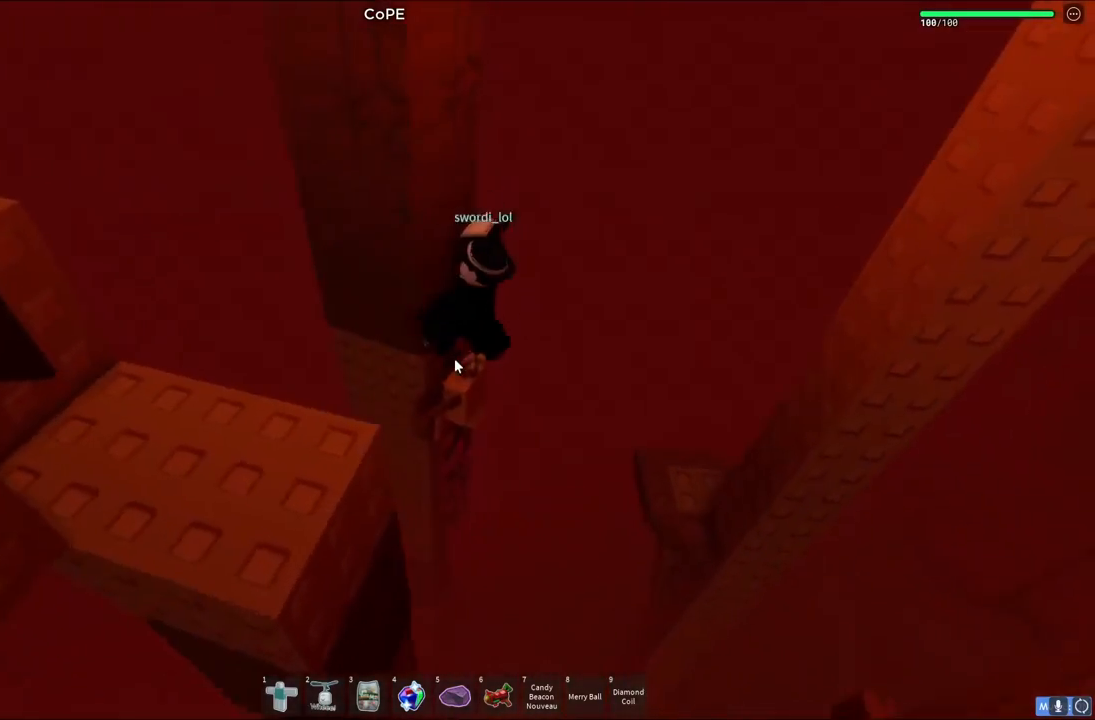
{"keys": ["w"], "events": [[183, "w", "down"], [200, "a", "down"], [250, "a", "up"]]}
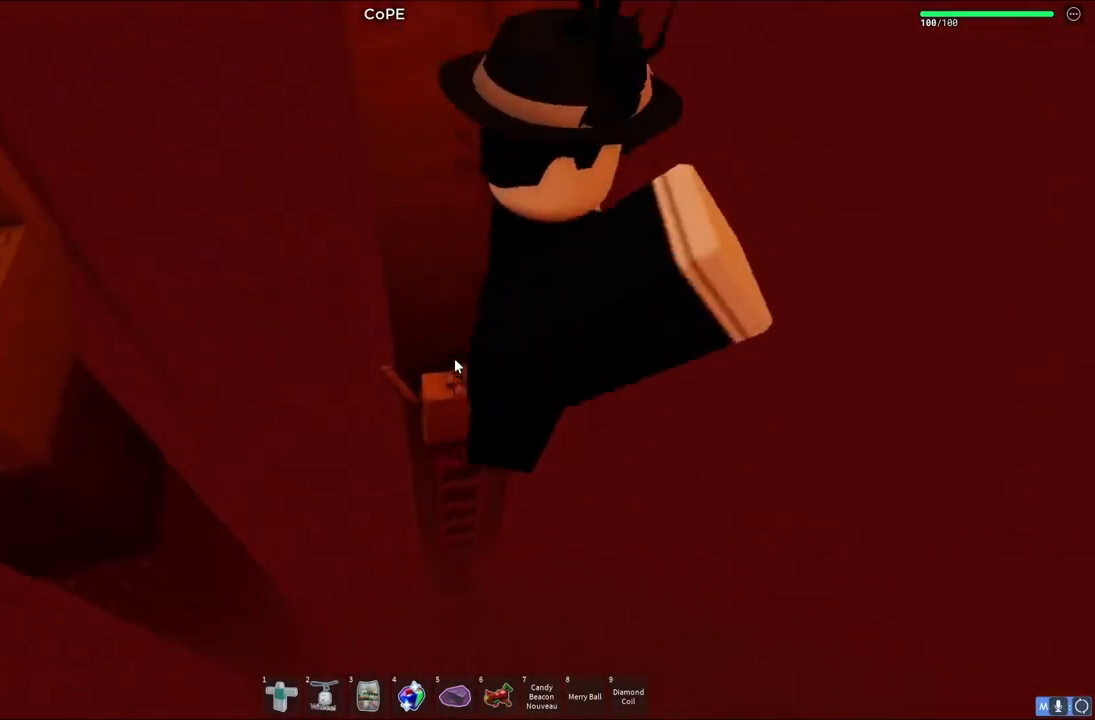
{"keys": [], "events": [[267, "w", "up"]]}
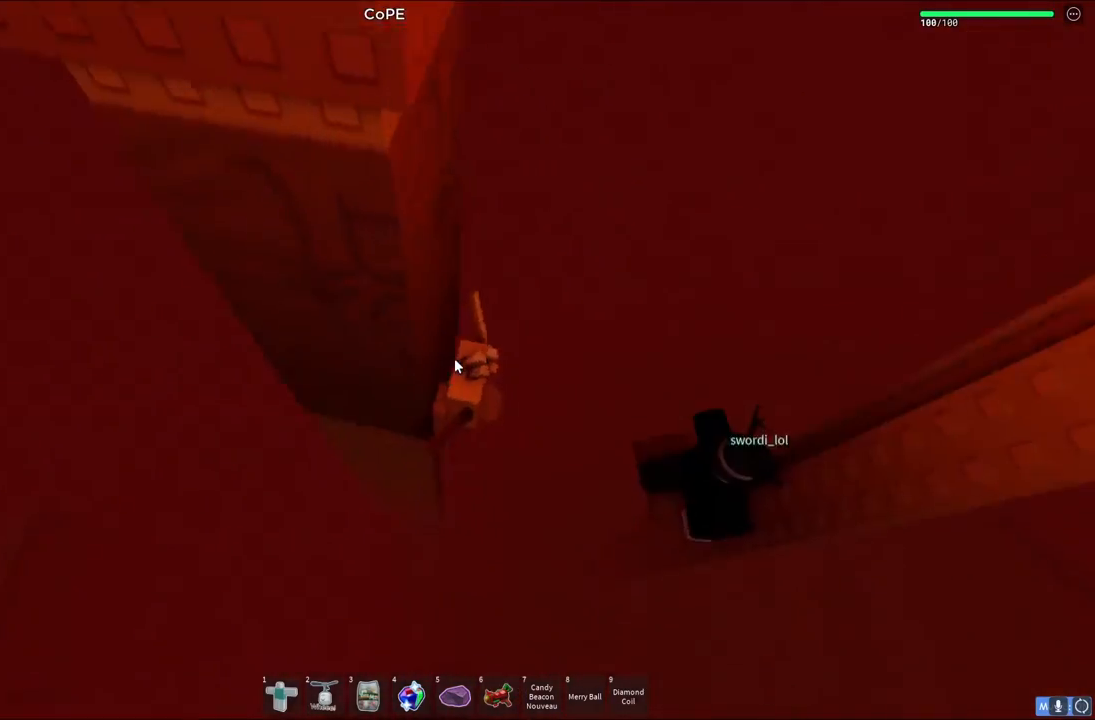
{"keys": ["d"], "events": [[67, "d", "down"], [83, "shift", "down"], [133, "space", "down"], [333, "shift", "up"], [333, "space", "up"]]}
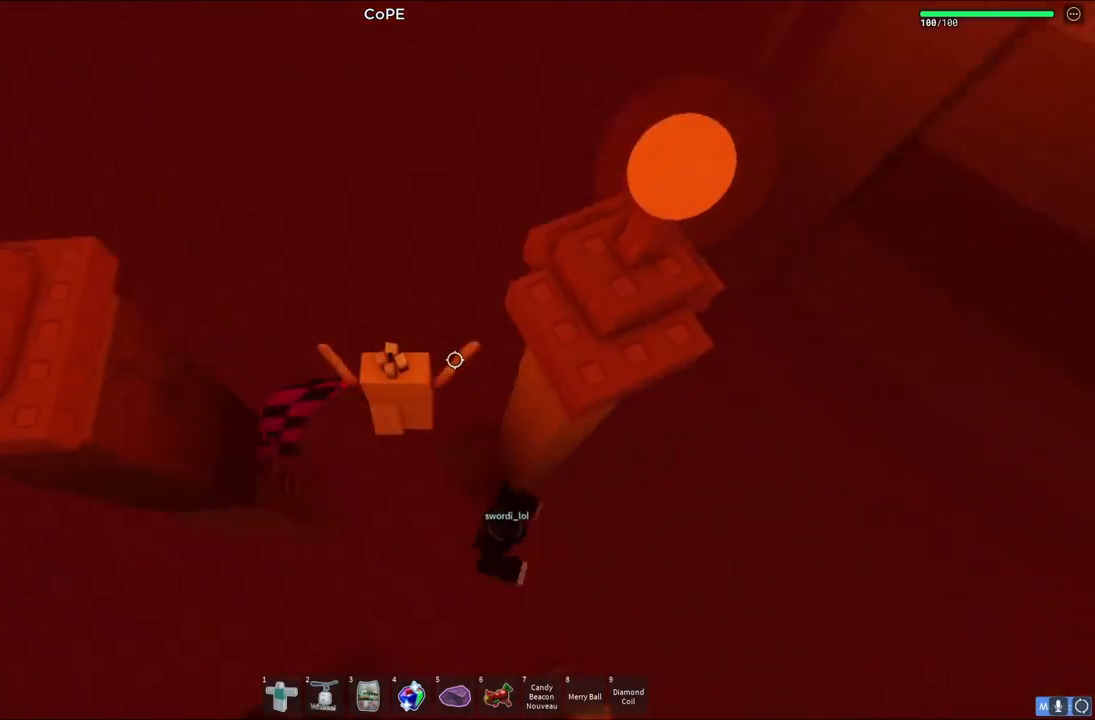
{"keys": ["d"], "events": [[83, "w", "down"], [117, "d", "up"], [133, "w", "up"], [467, "d", "down"]]}
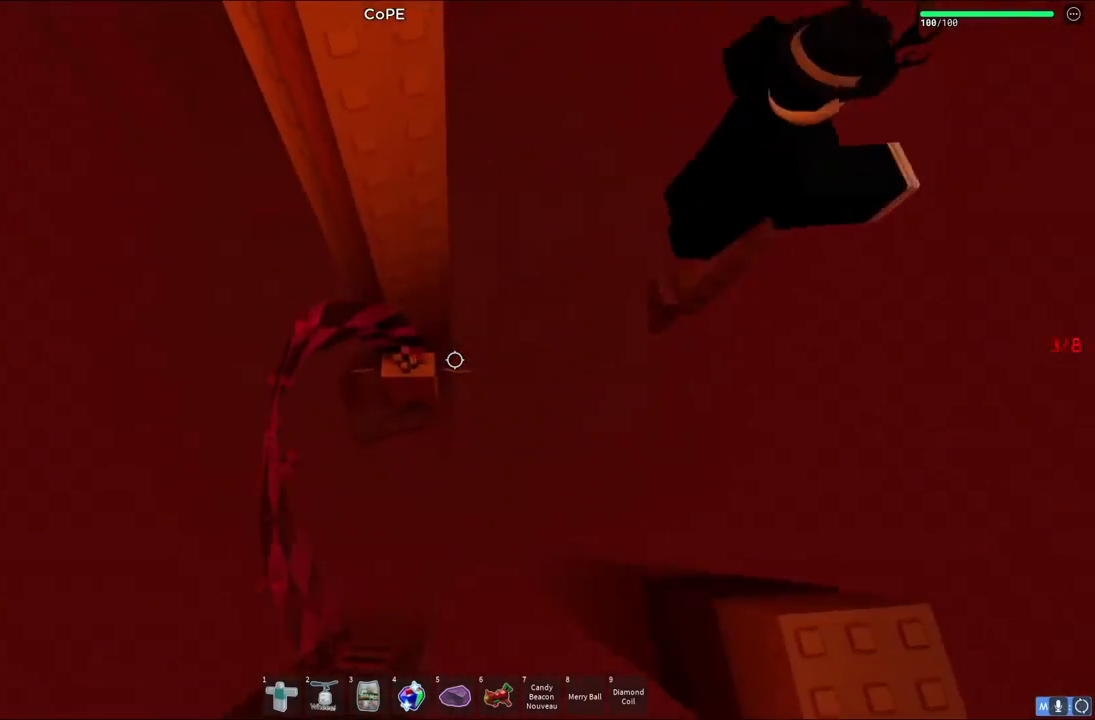
{"keys": ["d"], "events": [[133, "space", "down"], [333, "space", "up"]]}
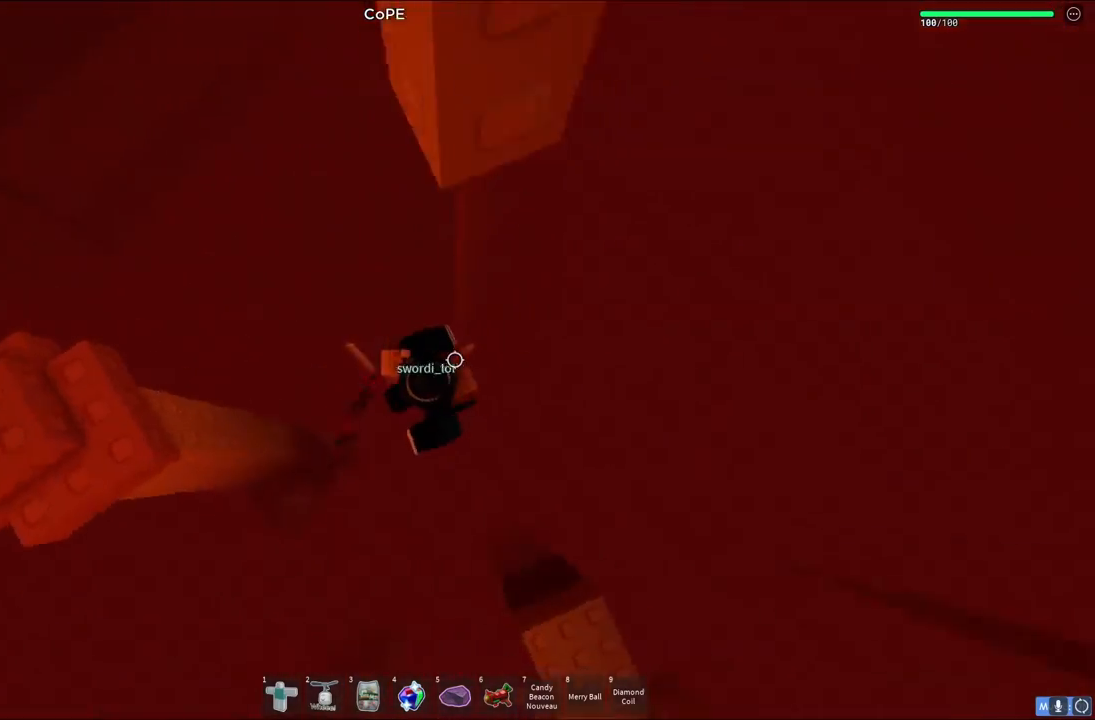
{"keys": ["space"], "events": [[167, "d", "up"], [267, "space", "down"]]}
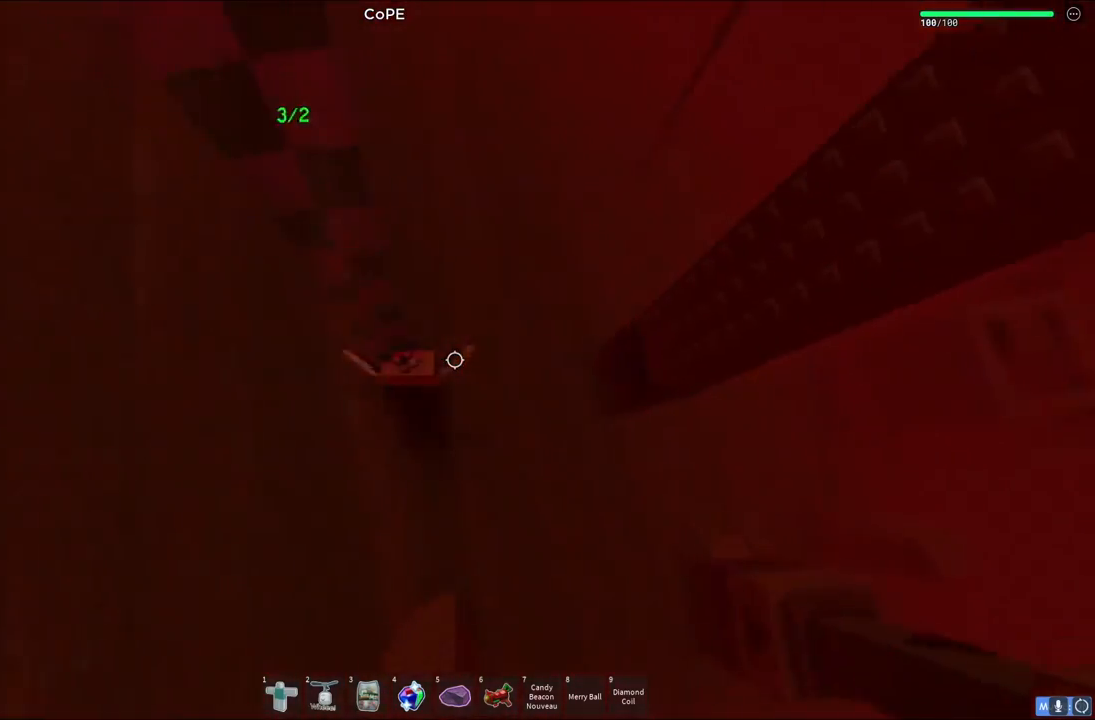
{"keys": ["d", "space"], "events": [[17, "space", "up"], [333, "d", "down"], [500, "space", "down"]]}
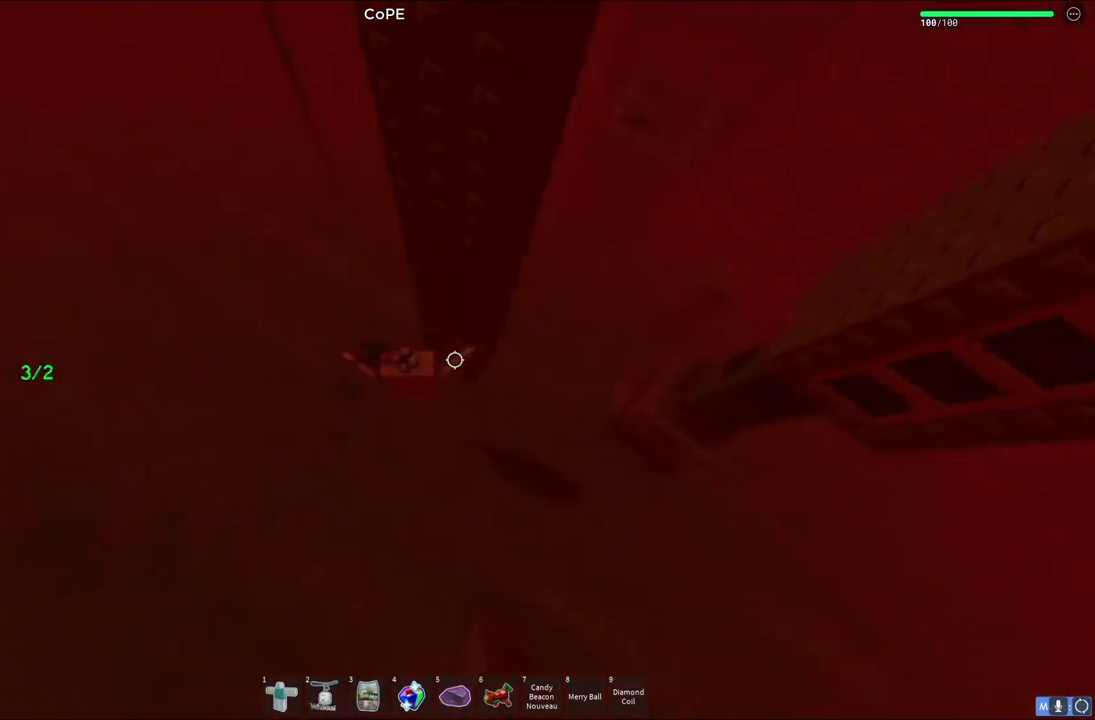
{"keys": ["d", "space"], "events": []}
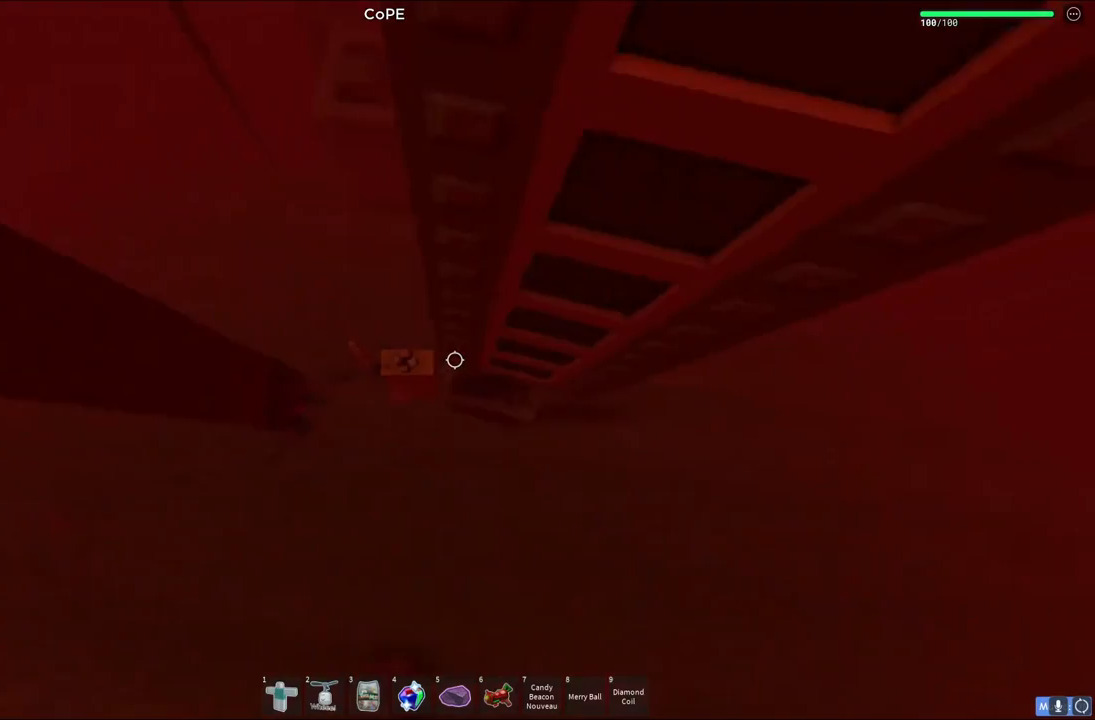
{"keys": ["d", "w"], "events": [[33, "w", "down"], [117, "w", "up"], [150, "d", "up"], [167, "space", "up"], [450, "d", "down"], [500, "w", "down"]]}